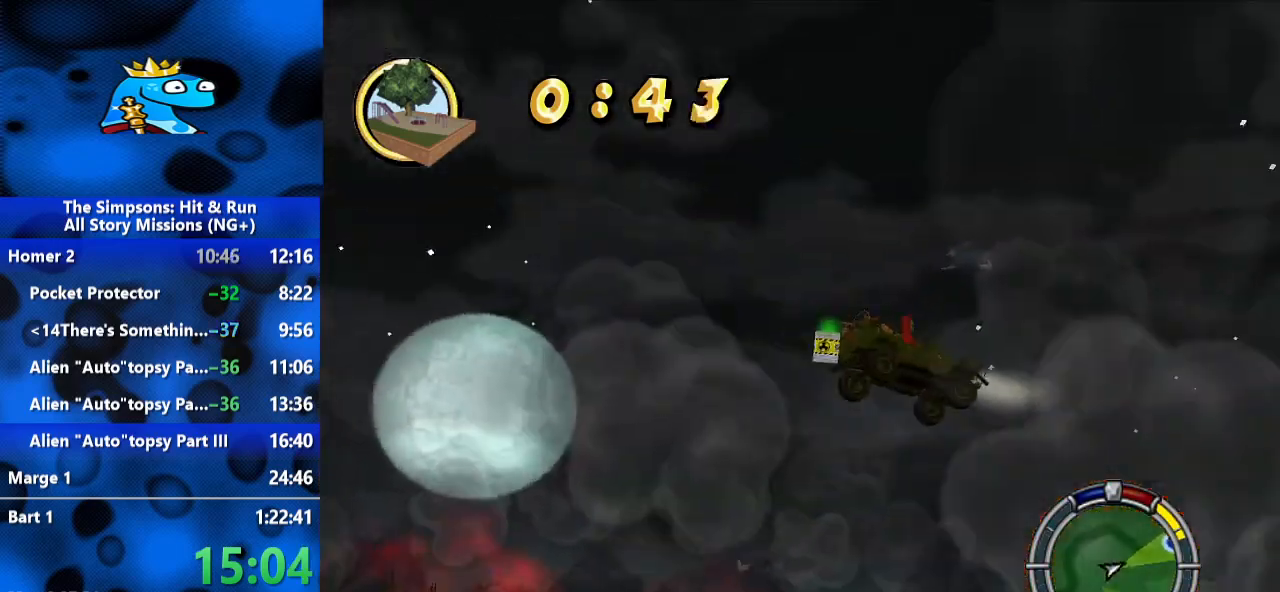
Gameplay with a controller (Xbox layout); each line is a JSON object with the inputs held at the frame after it (dt_ms = milliseconds from this image to that frame). "events" lists button and stick changes between this image and that frame as [ms after this image, input, new state], when the widget could be followed in between. Not read: R3.
{"dt_ms": 500, "buttons": [], "left_stick": "right", "right_stick": "center", "events": []}
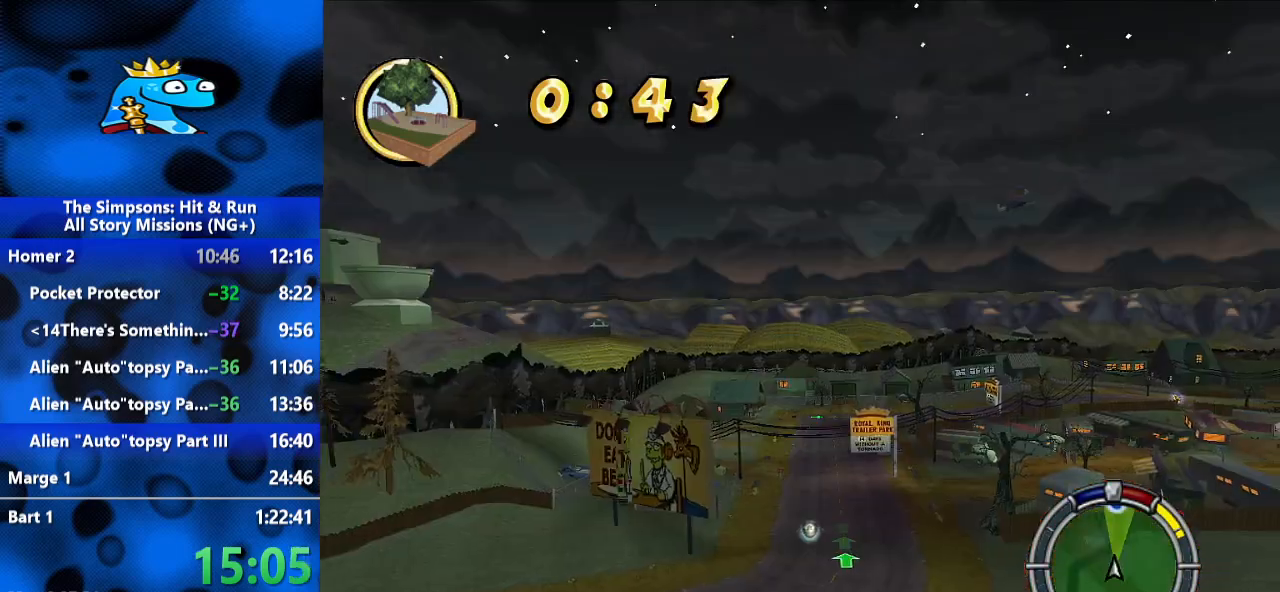
{"dt_ms": 500, "buttons": [], "left_stick": "right", "right_stick": "center", "events": [[200, "A", "down"], [267, "A", "up"], [367, "A", "down"], [433, "A", "up"]]}
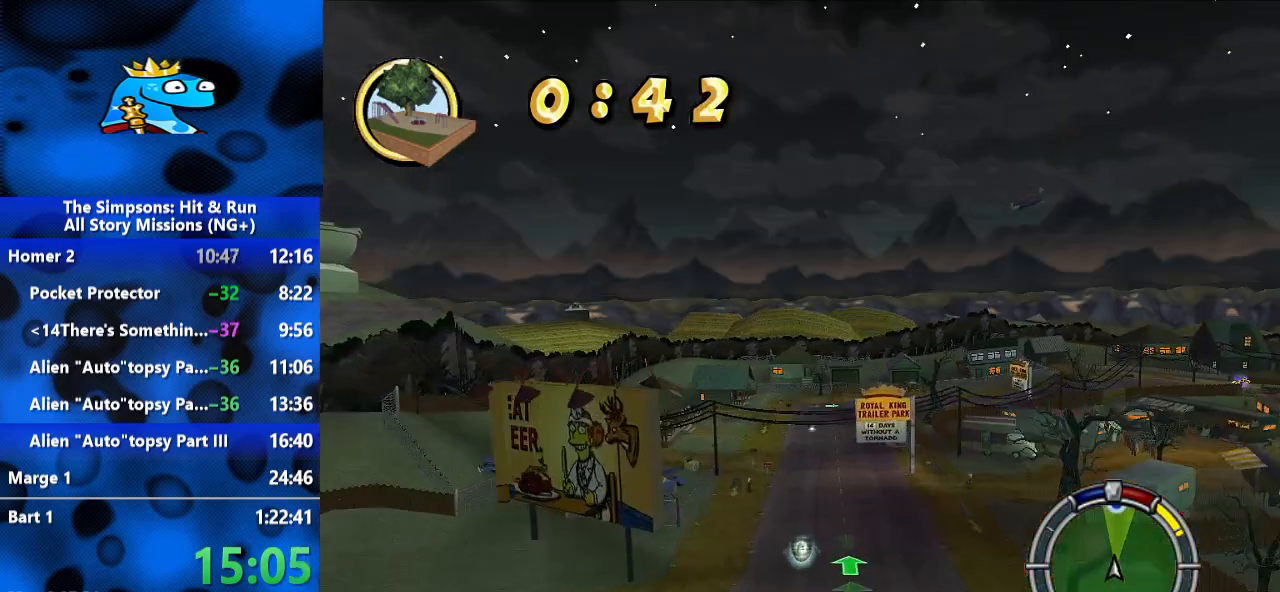
{"dt_ms": 500, "buttons": [], "left_stick": "right", "right_stick": "center", "events": []}
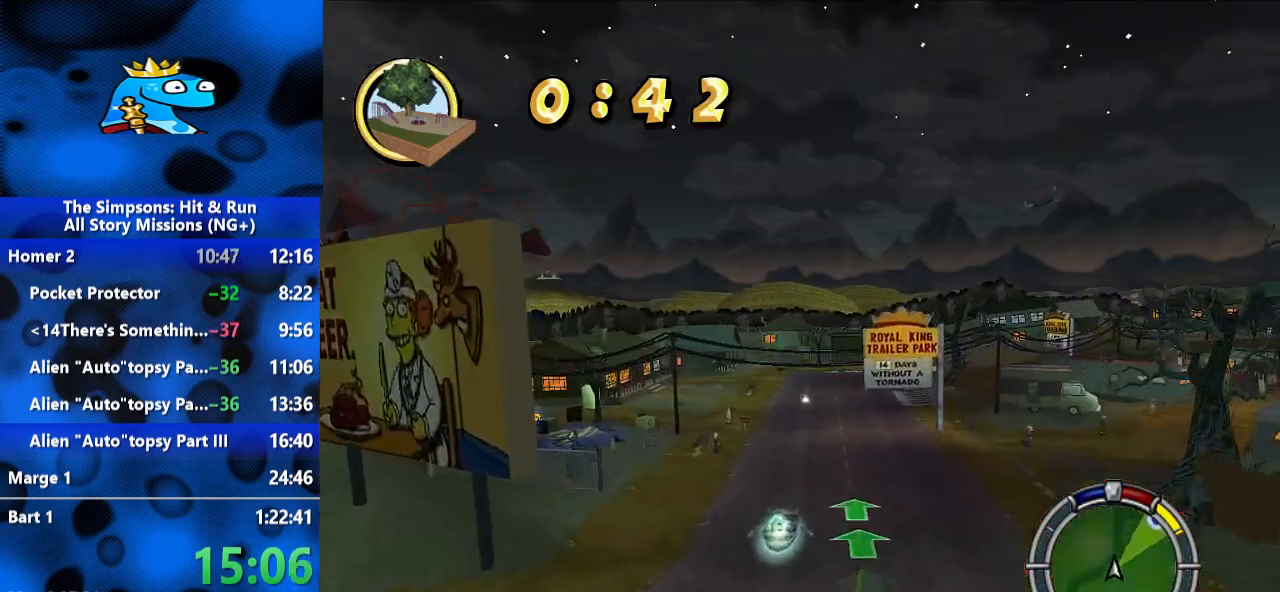
{"dt_ms": 500, "buttons": [], "left_stick": "right", "right_stick": "center", "events": []}
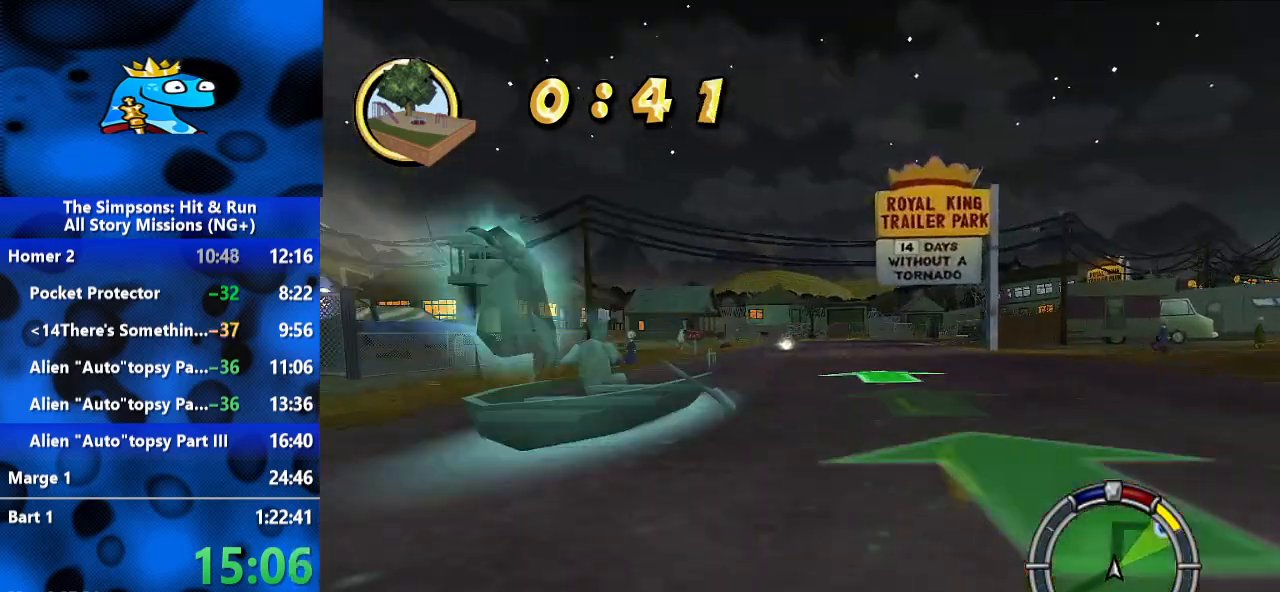
{"dt_ms": 500, "buttons": ["L2"], "left_stick": "right", "right_stick": "center", "events": [[233, "L2", "down"]]}
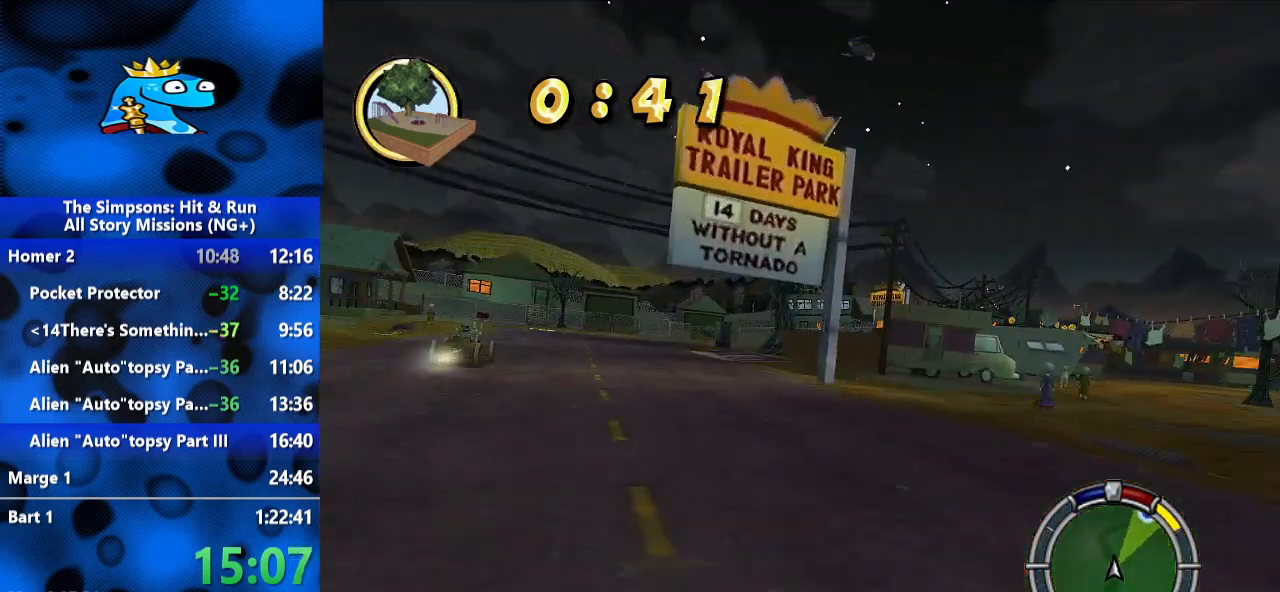
{"dt_ms": 500, "buttons": ["R2"], "left_stick": "up-right", "right_stick": "center", "events": [[67, "L2", "up"], [100, "R2", "down"], [233, "A", "down"], [333, "A", "up"], [367, "left_stick", "up-right"], [400, "A", "down"], [467, "A", "up"]]}
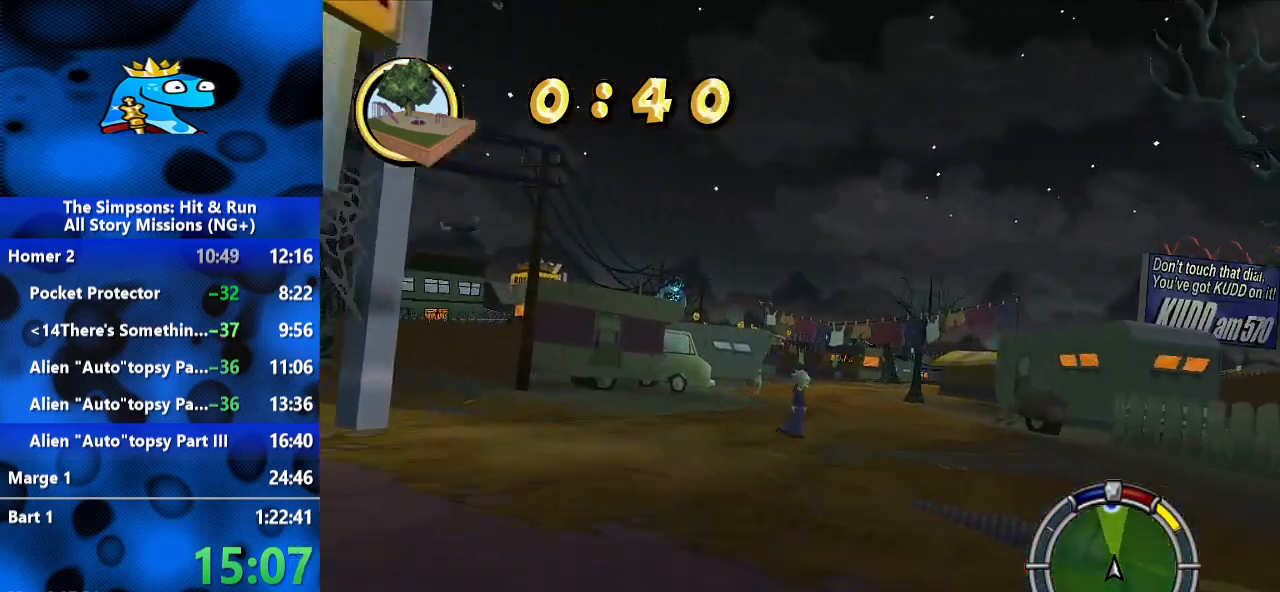
{"dt_ms": 500, "buttons": ["R2"], "left_stick": "center", "right_stick": "center", "events": [[33, "A", "down"], [100, "A", "up"], [200, "A", "down"], [200, "left_stick", "center"], [267, "A", "up"], [333, "A", "down"], [433, "A", "up"]]}
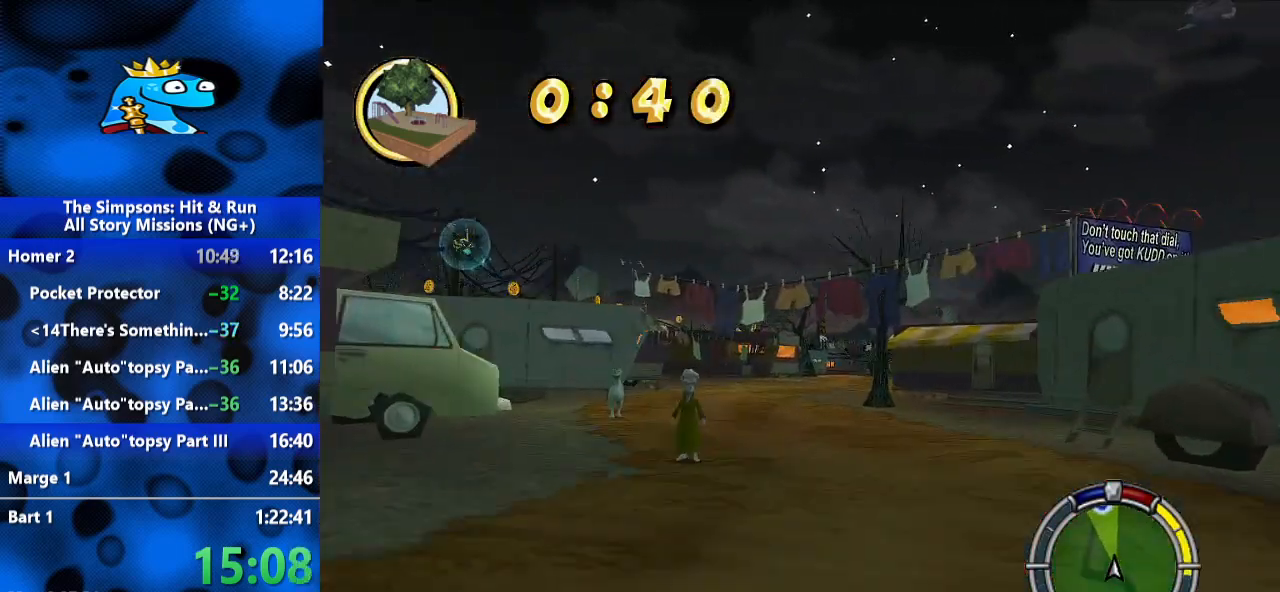
{"dt_ms": 500, "buttons": ["R2"], "left_stick": "center", "right_stick": "center", "events": [[33, "left_stick", "right"], [200, "A", "down"], [300, "A", "up"], [467, "left_stick", "center"]]}
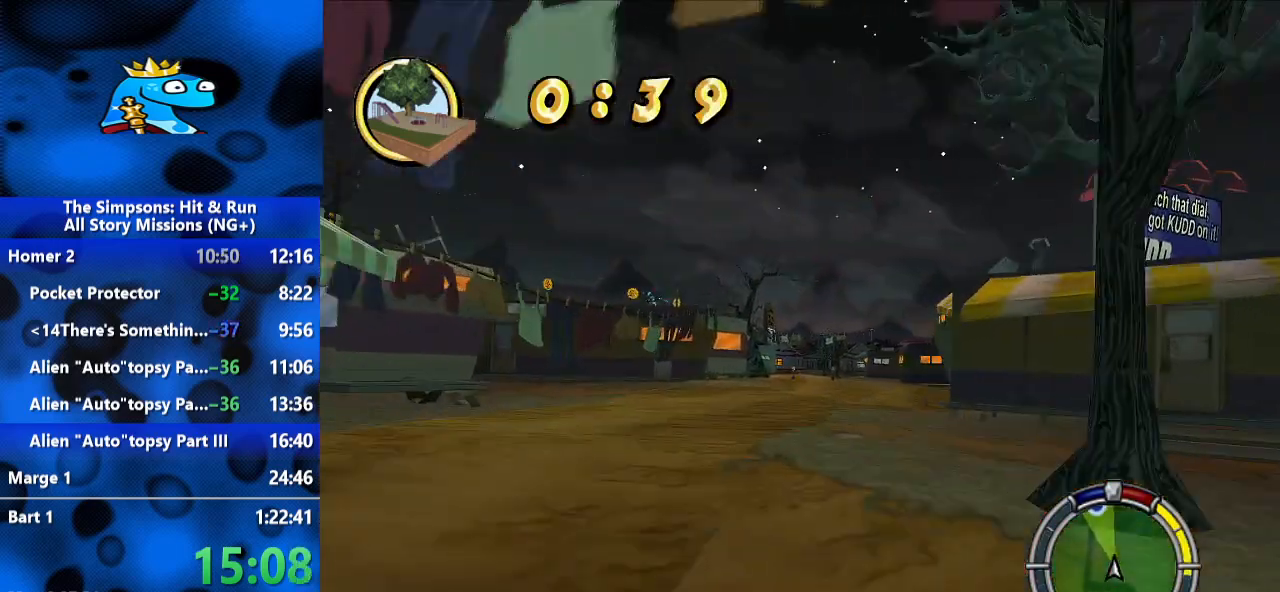
{"dt_ms": 500, "buttons": ["A", "R2"], "left_stick": "center", "right_stick": "center", "events": [[167, "A", "down"], [300, "A", "up"], [400, "A", "down"]]}
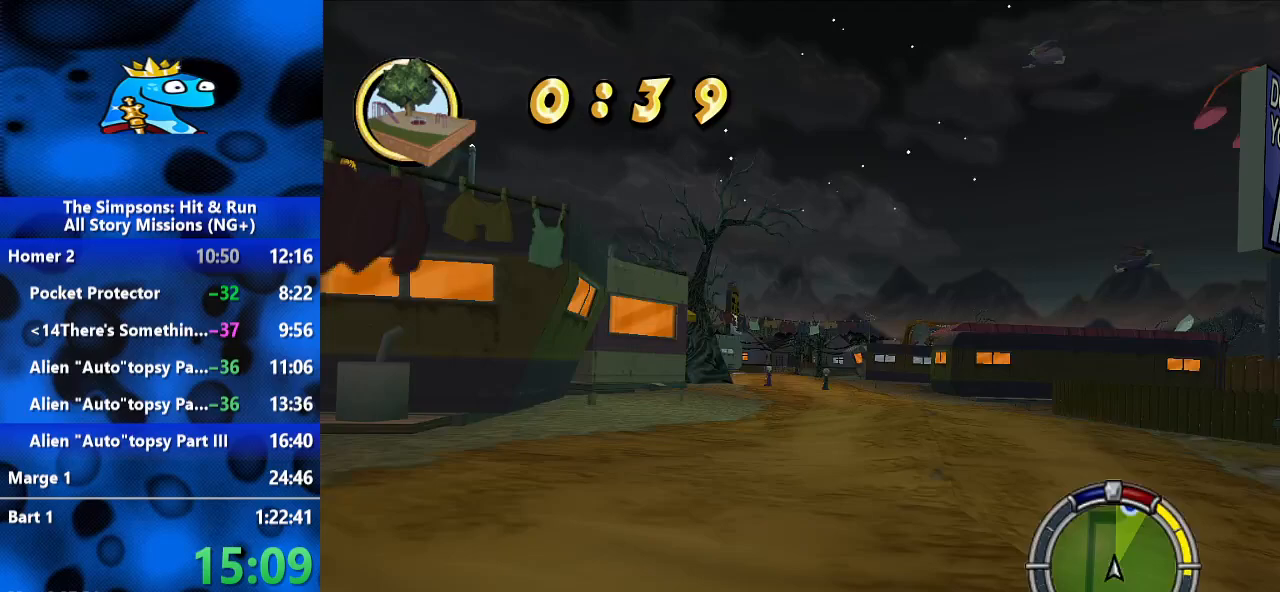
{"dt_ms": 500, "buttons": ["R2"], "left_stick": "center", "right_stick": "center", "events": [[100, "A", "up"], [133, "left_stick", "left"], [300, "left_stick", "center"], [333, "right_stick", "down-left"], [467, "right_stick", "center"]]}
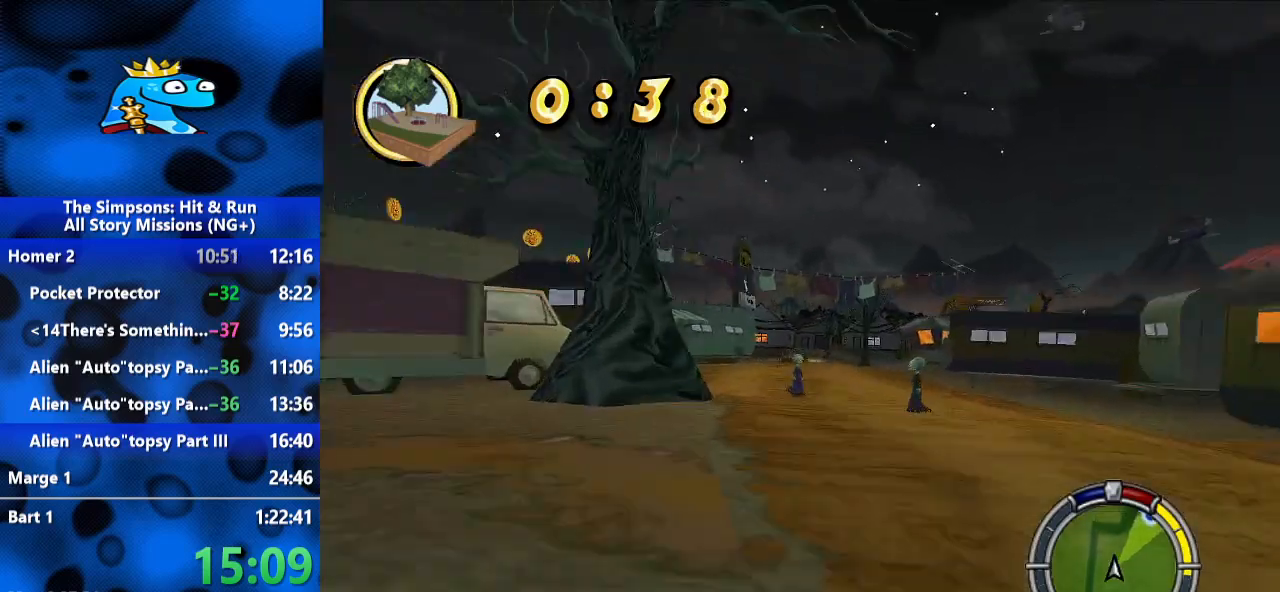
{"dt_ms": 500, "buttons": ["R2"], "left_stick": "center", "right_stick": "center", "events": [[133, "left_stick", "right"], [167, "right_stick", "down"], [300, "left_stick", "center"], [333, "right_stick", "center"]]}
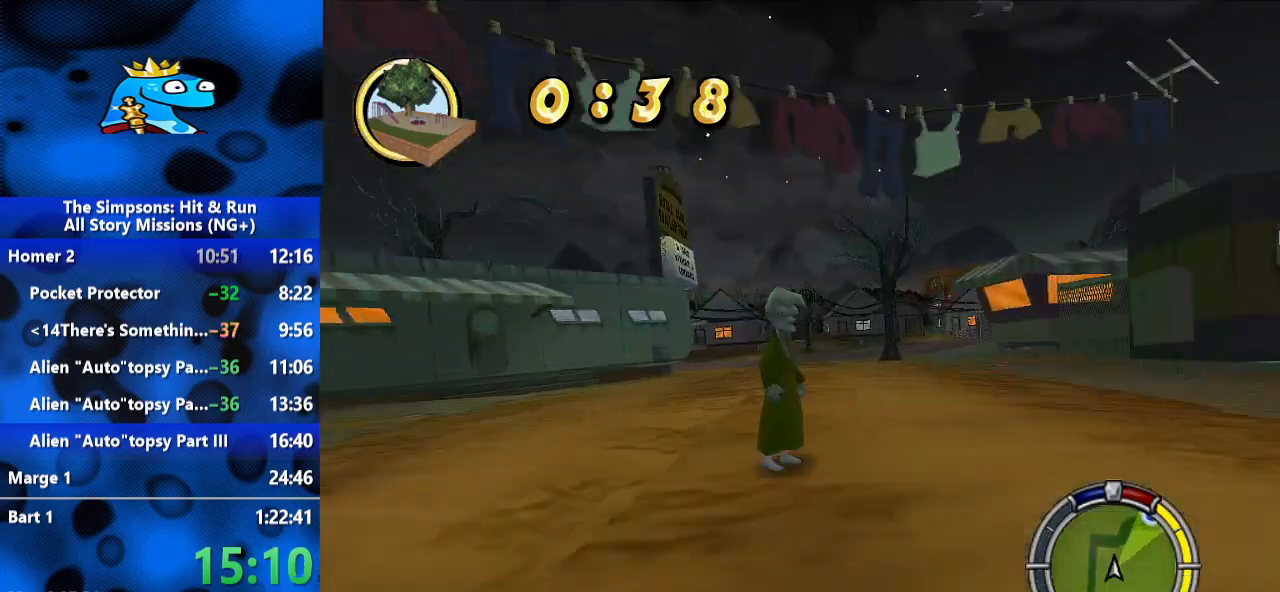
{"dt_ms": 500, "buttons": ["R2"], "left_stick": "right", "right_stick": "center", "events": [[33, "left_stick", "right"]]}
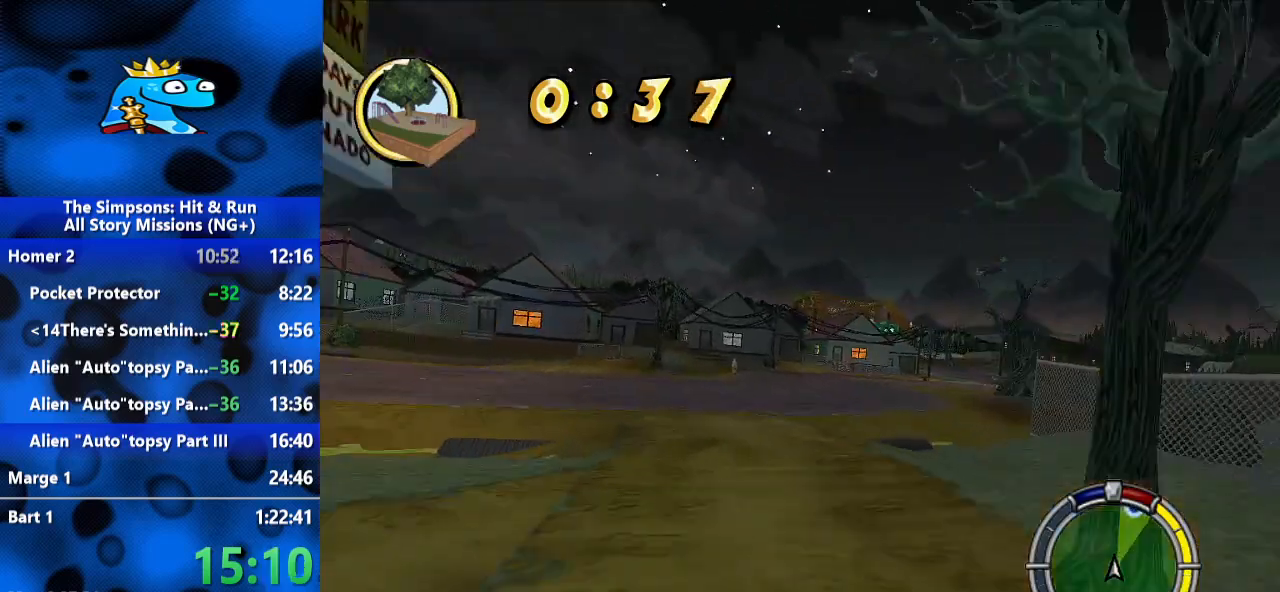
{"dt_ms": 500, "buttons": ["R2"], "left_stick": "up-right", "right_stick": "center", "events": [[200, "left_stick", "up-right"]]}
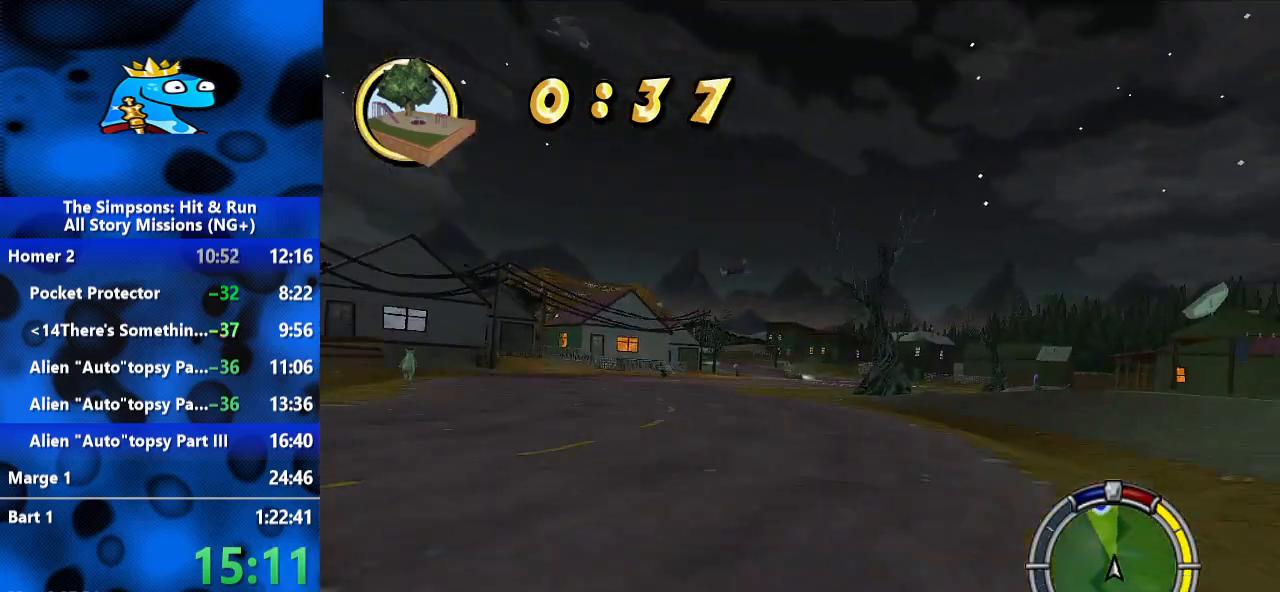
{"dt_ms": 1000, "buttons": ["R2"], "left_stick": "center", "right_stick": "down", "events": [[300, "left_stick", "left"], [533, "left_stick", "center"], [667, "left_stick", "right"], [833, "right_stick", "down"], [867, "left_stick", "center"]]}
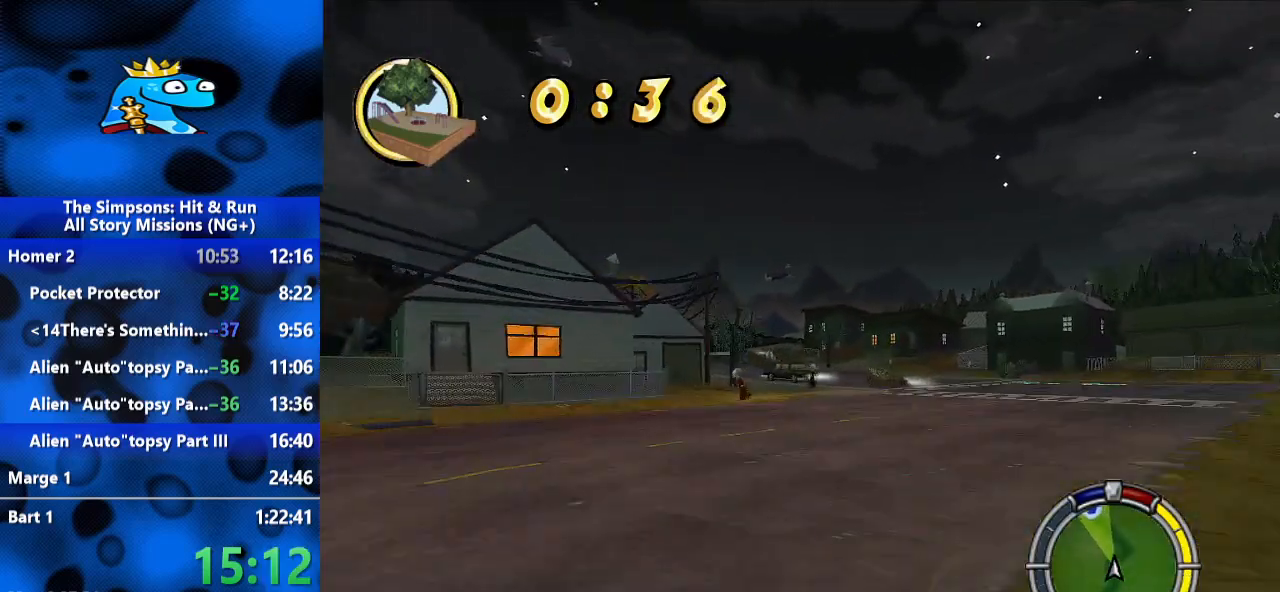
{"dt_ms": 500, "buttons": ["R2"], "left_stick": "center", "right_stick": "center", "events": [[133, "left_stick", "left"], [233, "right_stick", "center"], [467, "left_stick", "center"]]}
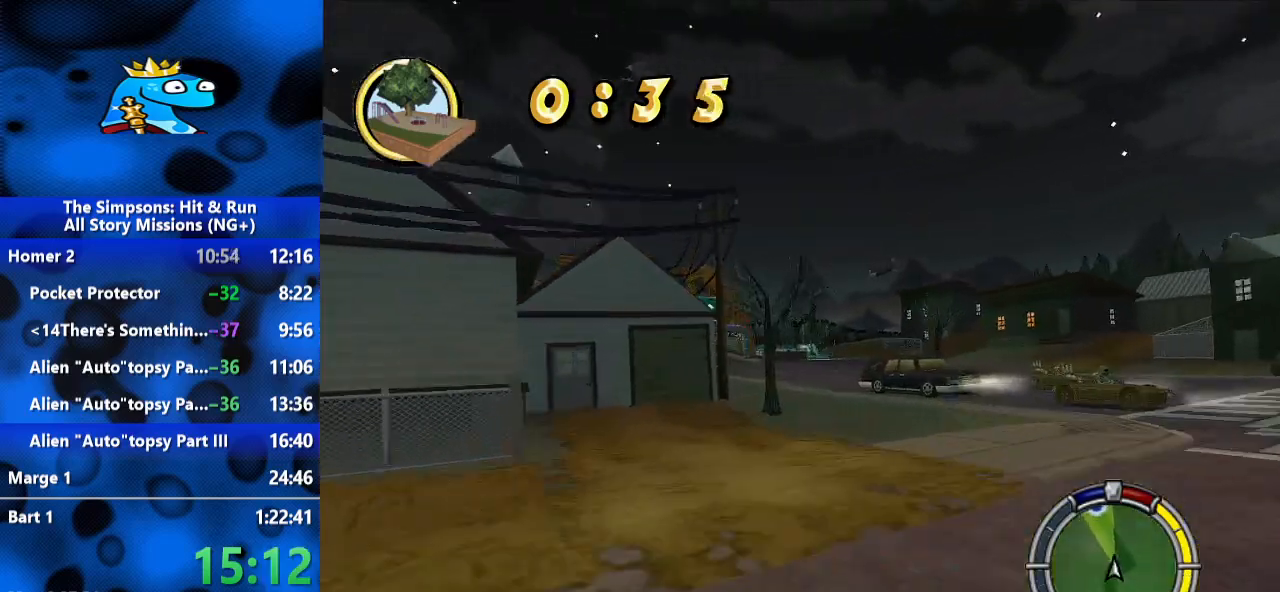
{"dt_ms": 500, "buttons": ["R2"], "left_stick": "left", "right_stick": "center", "events": [[300, "left_stick", "left"]]}
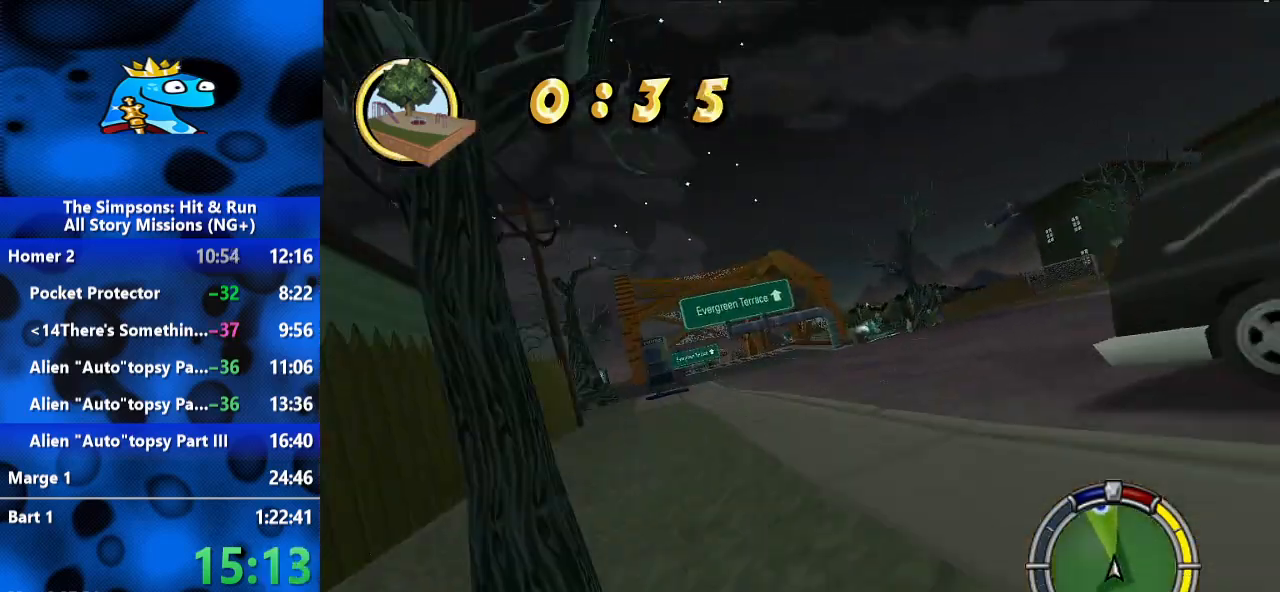
{"dt_ms": 500, "buttons": ["R2"], "left_stick": "center", "right_stick": "center", "events": [[400, "left_stick", "center"]]}
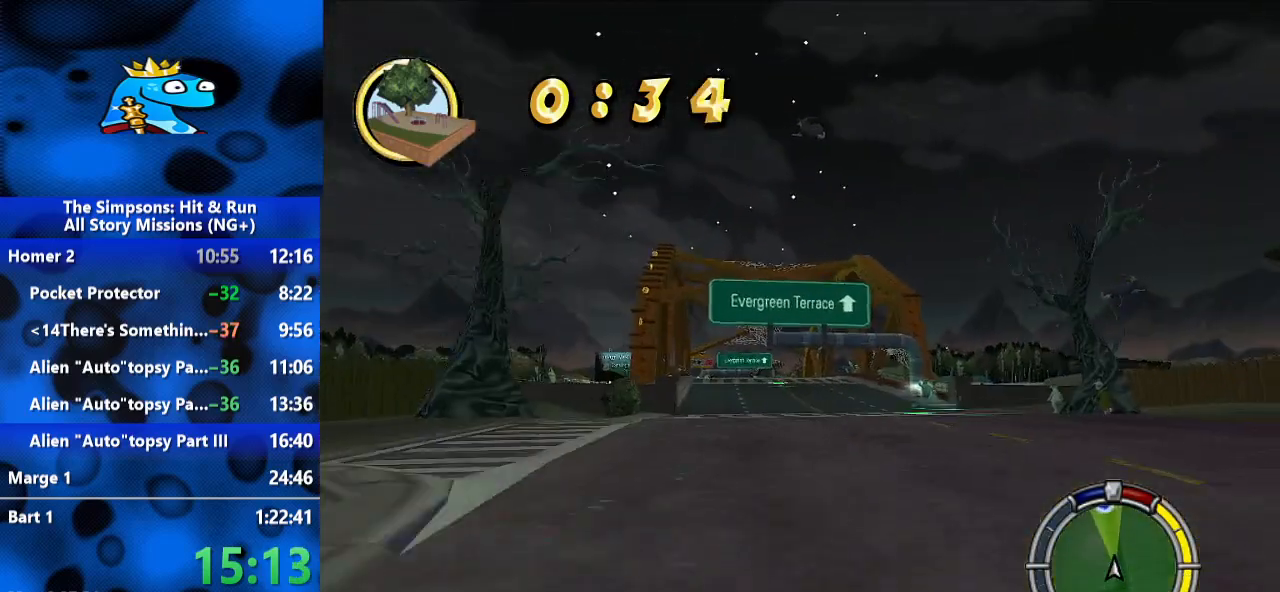
{"dt_ms": 1000, "buttons": ["R2"], "left_stick": "center", "right_stick": "center", "events": [[467, "left_stick", "left"], [767, "left_stick", "center"]]}
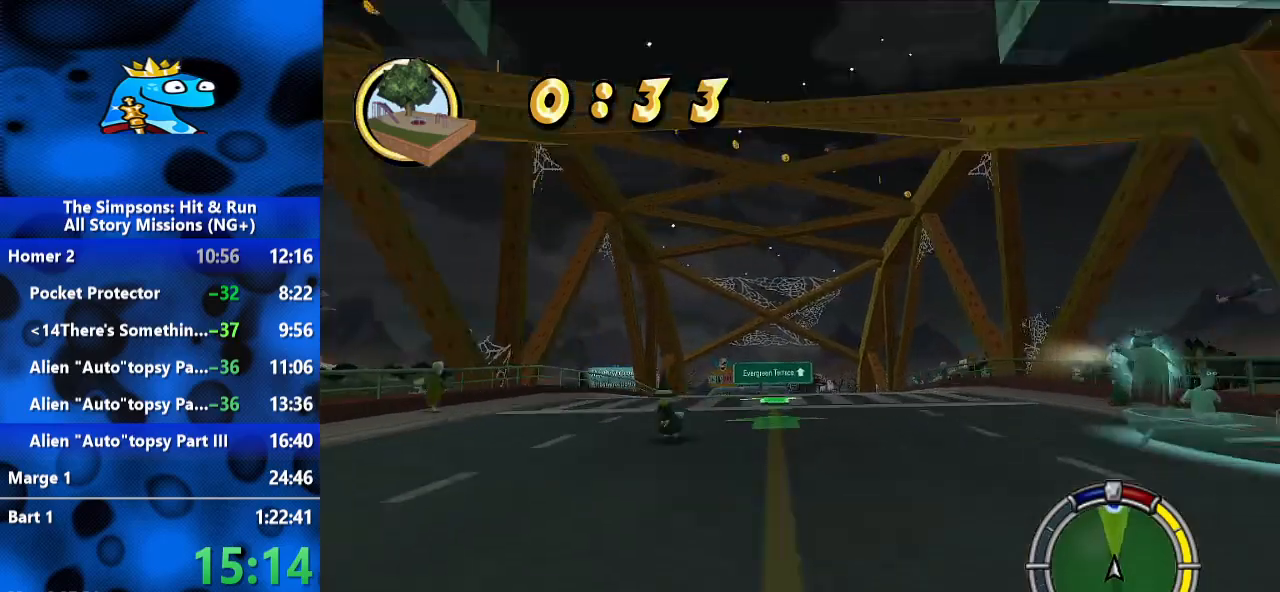
{"dt_ms": 500, "buttons": ["R2"], "left_stick": "center", "right_stick": "center", "events": [[100, "left_stick", "left"], [267, "left_stick", "center"]]}
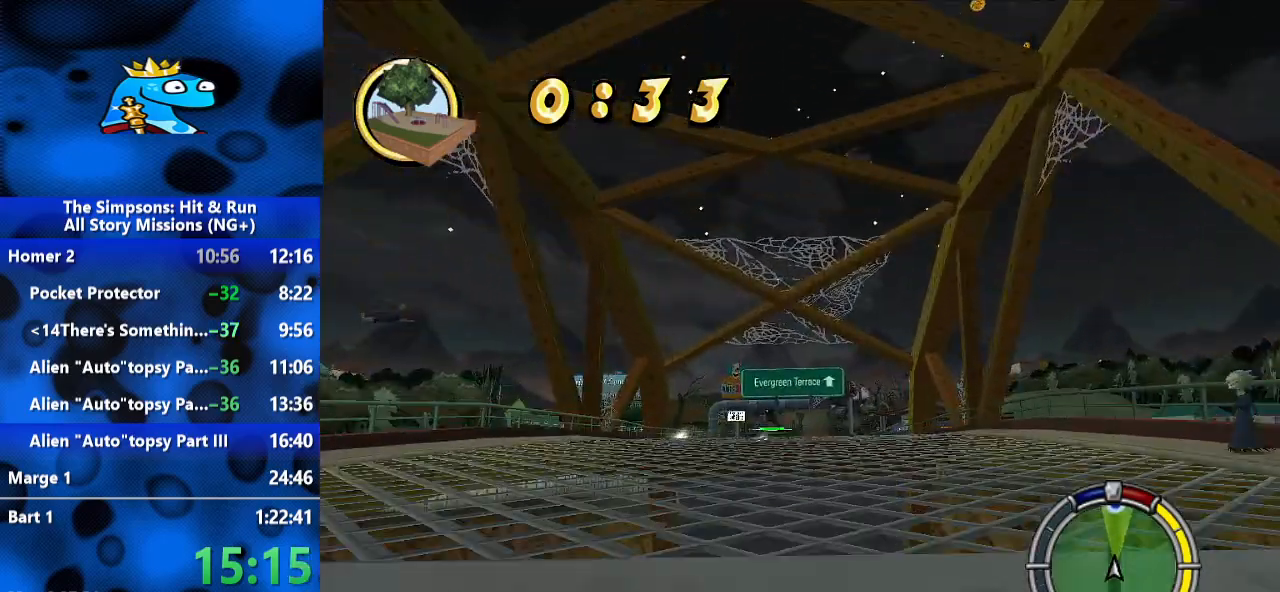
{"dt_ms": 500, "buttons": ["R2"], "left_stick": "center", "right_stick": "center", "events": []}
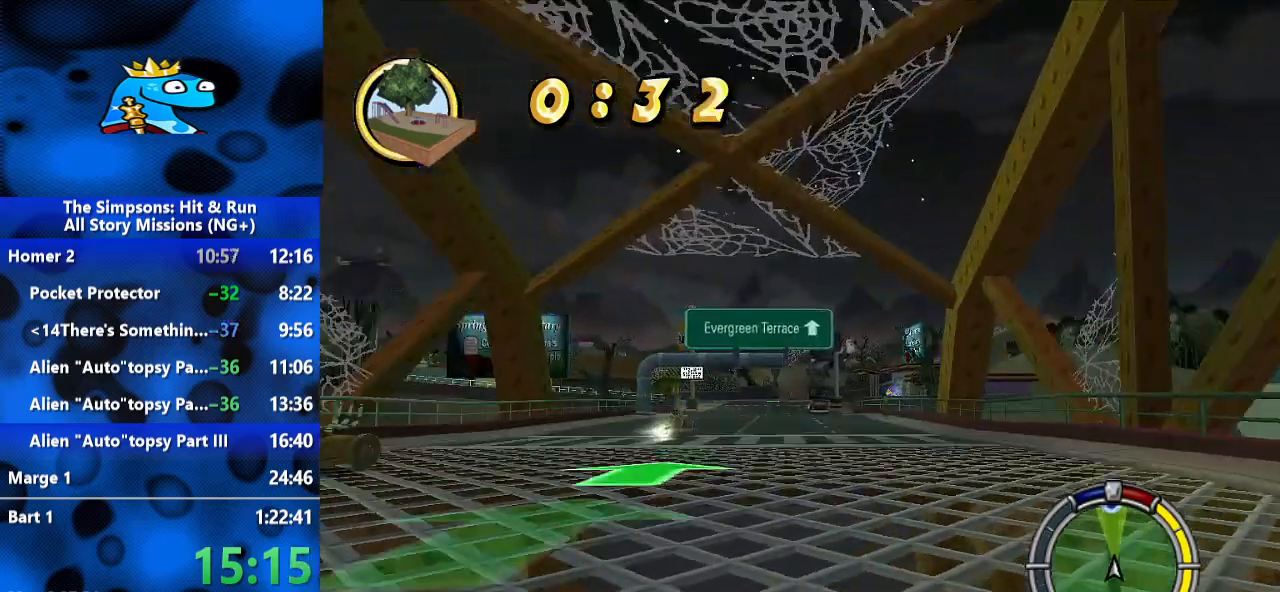
{"dt_ms": 500, "buttons": ["R2"], "left_stick": "center", "right_stick": "center", "events": [[233, "left_stick", "left"], [333, "left_stick", "center"]]}
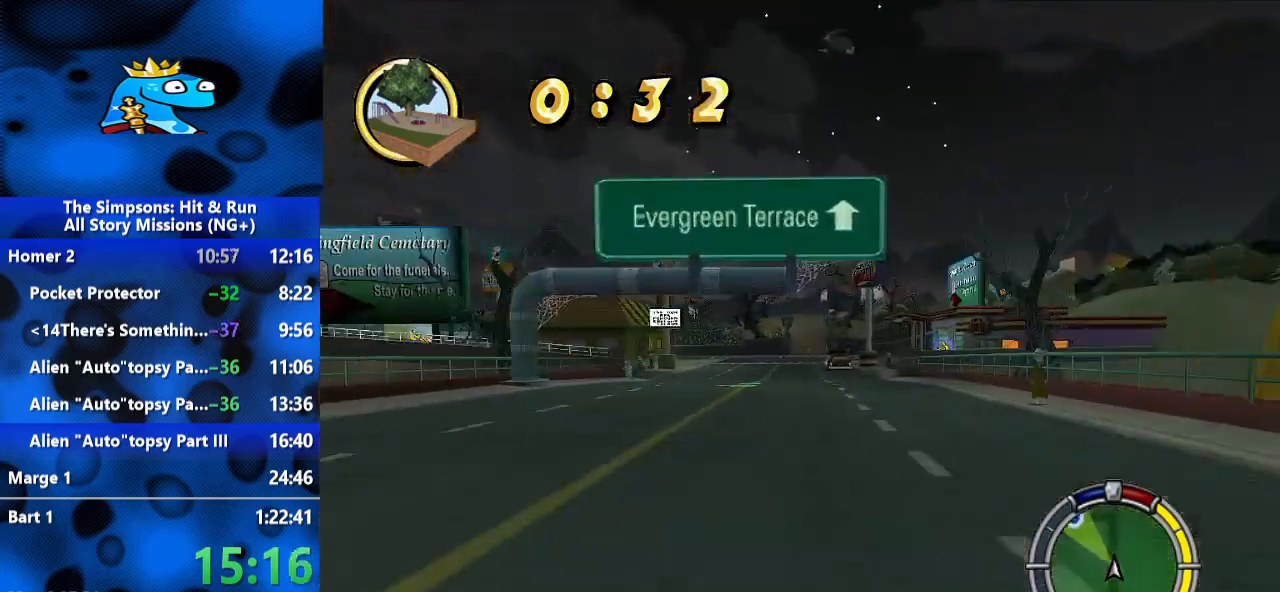
{"dt_ms": 500, "buttons": ["R2"], "left_stick": "center", "right_stick": "center", "events": []}
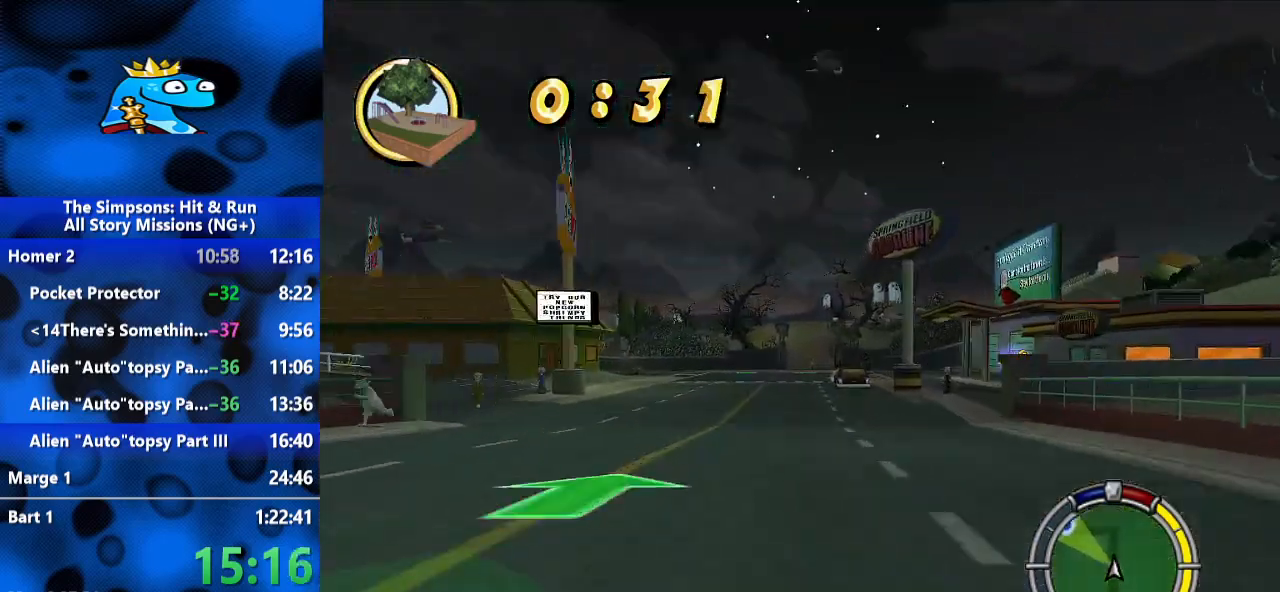
{"dt_ms": 500, "buttons": ["R2"], "left_stick": "center", "right_stick": "center", "events": []}
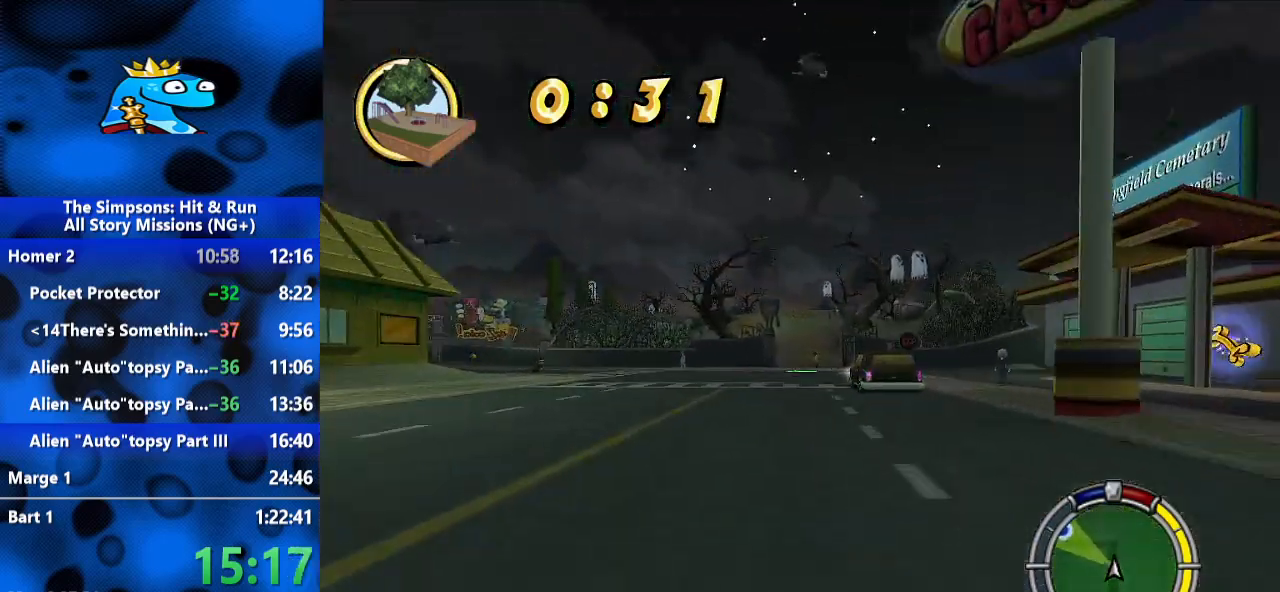
{"dt_ms": 500, "buttons": ["R2"], "left_stick": "center", "right_stick": "center", "events": []}
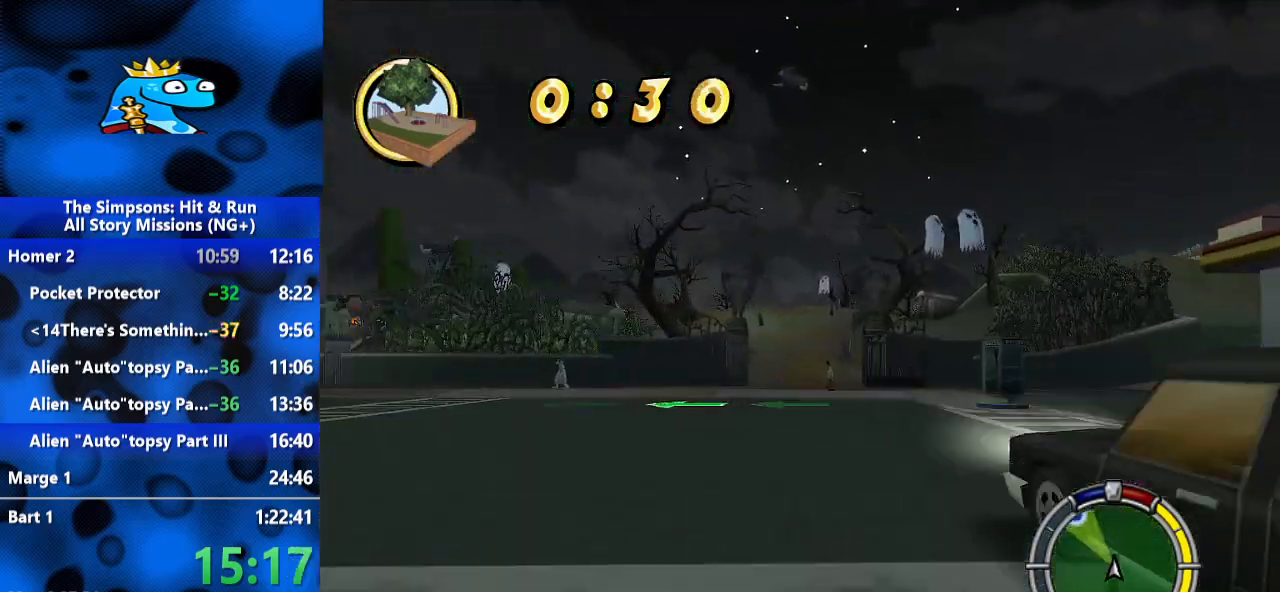
{"dt_ms": 500, "buttons": ["R2"], "left_stick": "center", "right_stick": "center", "events": []}
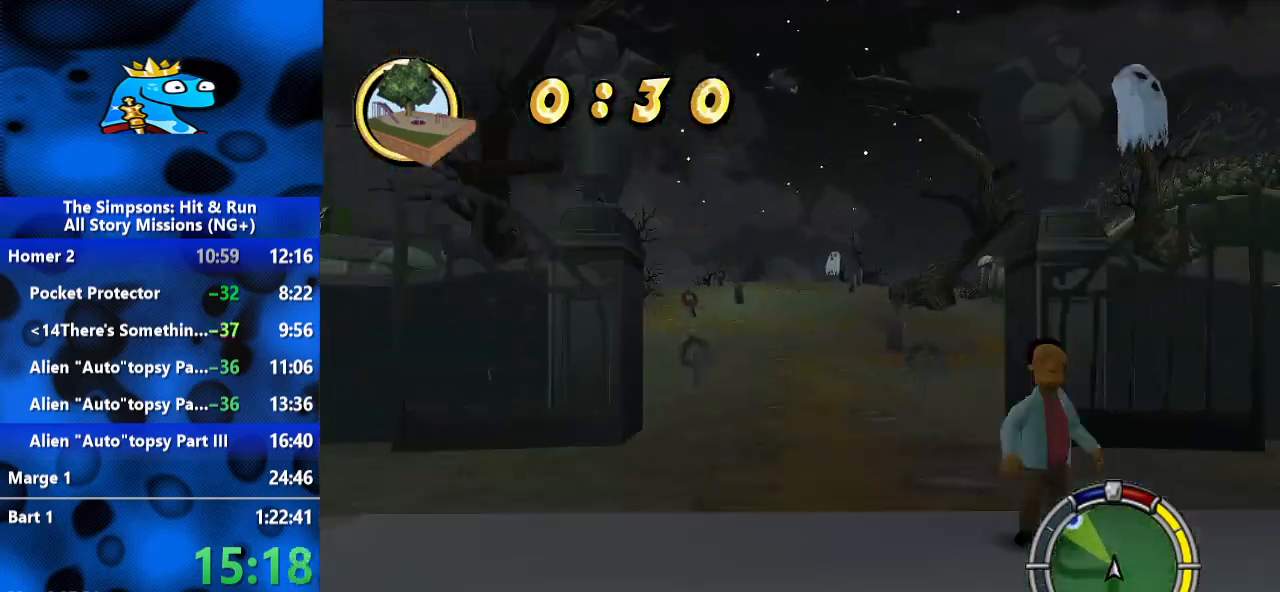
{"dt_ms": 1000, "buttons": [], "left_stick": "left", "right_stick": "center", "events": [[67, "left_stick", "left"], [300, "left_stick", "center"], [367, "R2", "up"], [467, "left_stick", "left"], [733, "left_stick", "center"], [867, "left_stick", "left"]]}
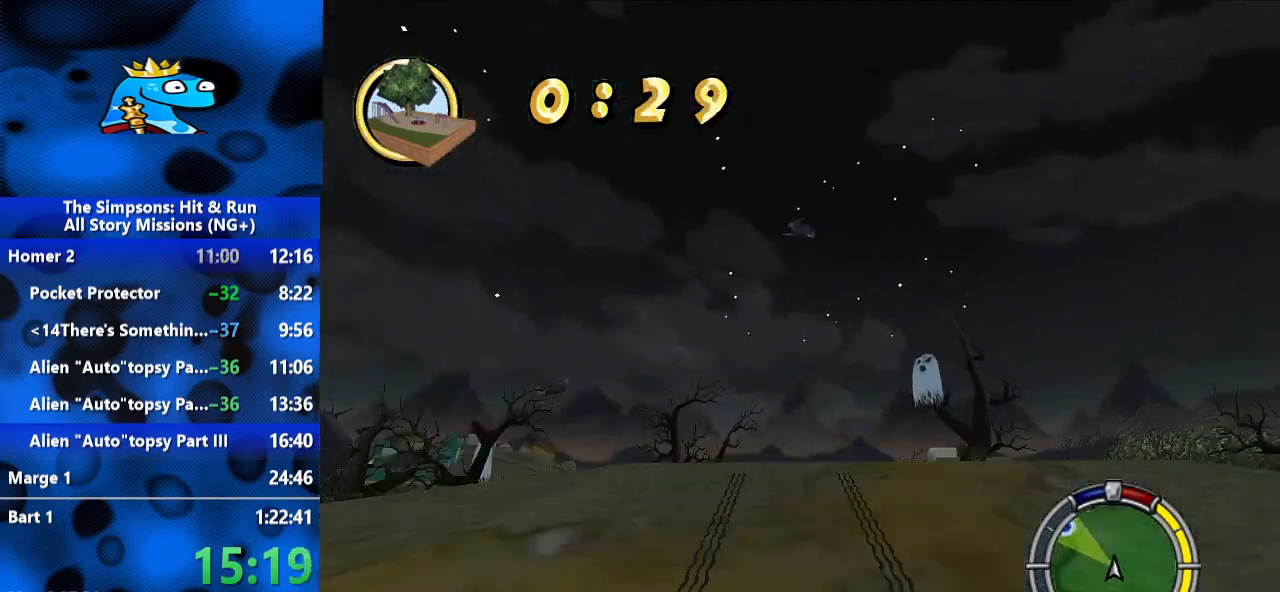
{"dt_ms": 1000, "buttons": ["R2"], "left_stick": "right", "right_stick": "down", "events": [[167, "left_stick", "center"], [433, "left_stick", "right"], [767, "R2", "down"], [900, "right_stick", "down"]]}
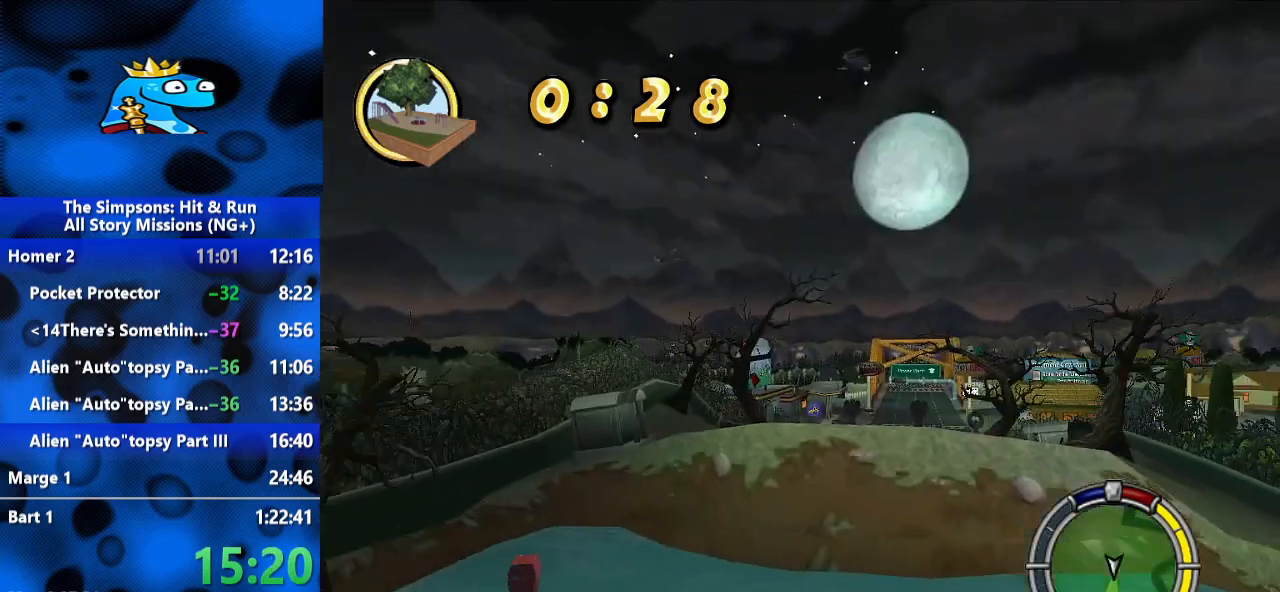
{"dt_ms": 500, "buttons": ["R2"], "left_stick": "right", "right_stick": "down", "events": [[67, "right_stick", "center"], [467, "right_stick", "down"]]}
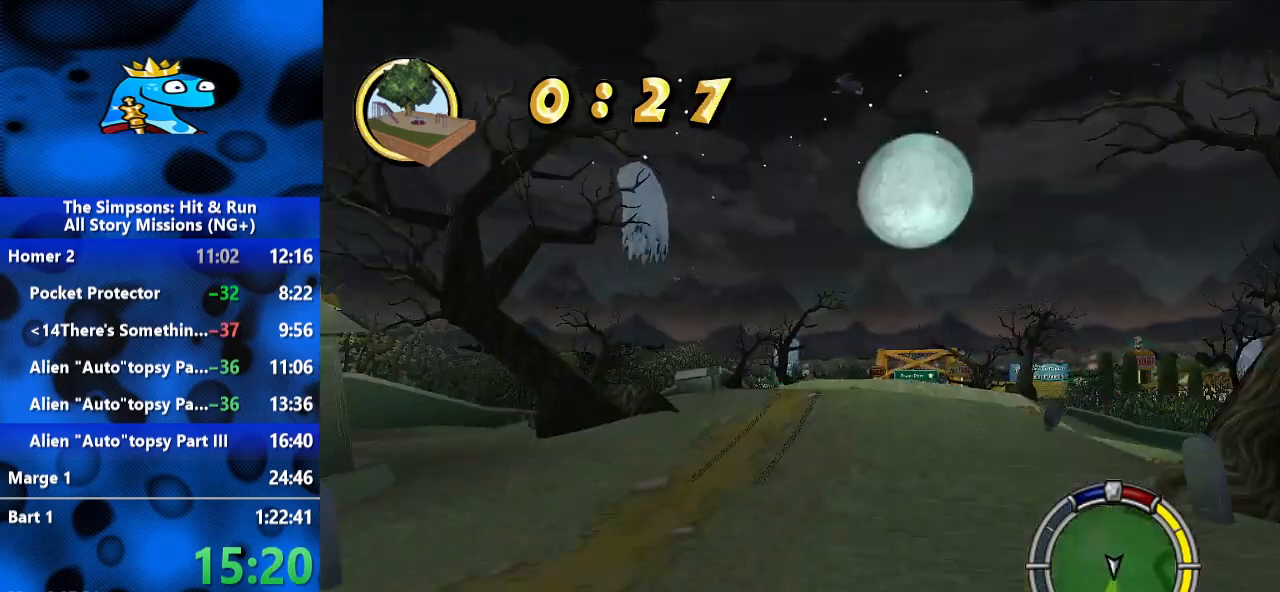
{"dt_ms": 500, "buttons": ["R2"], "left_stick": "right", "right_stick": "center", "events": [[167, "right_stick", "center"]]}
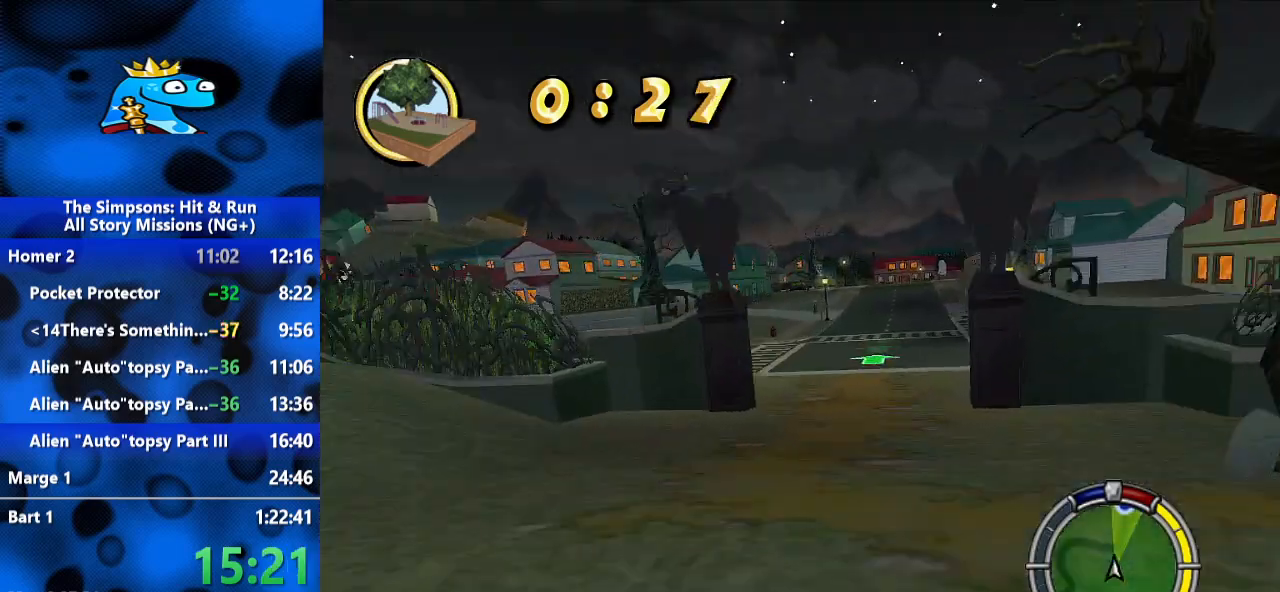
{"dt_ms": 500, "buttons": ["R2"], "left_stick": "center", "right_stick": "center", "events": [[300, "left_stick", "up-right"], [400, "left_stick", "center"]]}